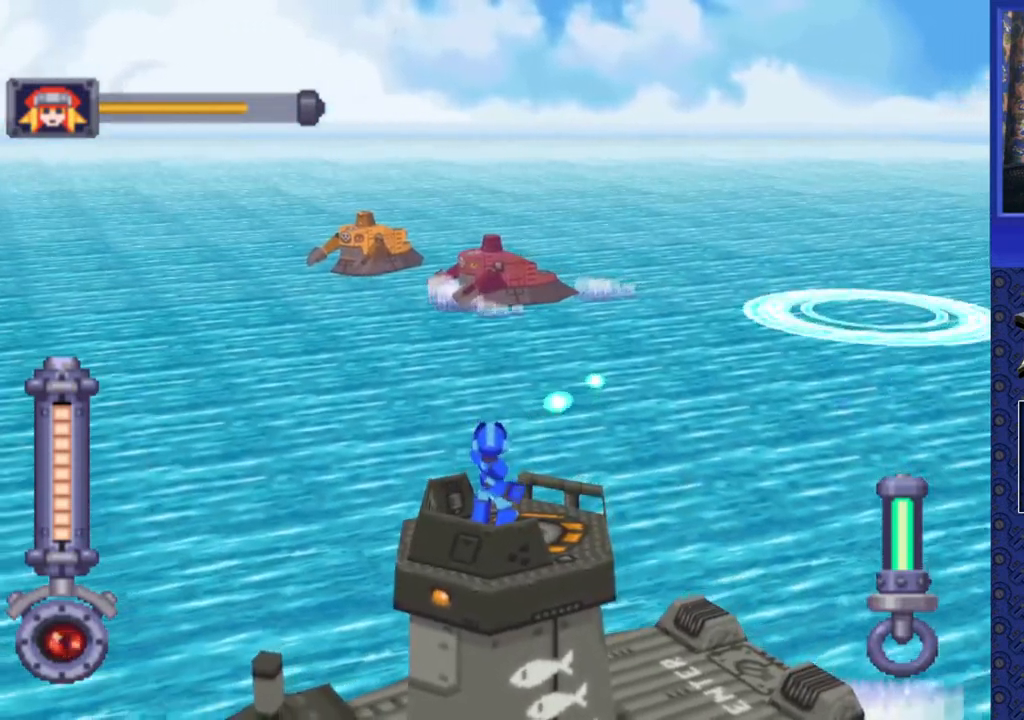
Gameplay with a controller (PlayStation layout); each line is a JSON object with the inputs held at the frame after it. "events" lists button and stick changes between this image and that frame as [ms after this image, input, new state], when the widget could be followed in between. Not read: L3 R3.
{"buttons": ["SQUARE", "R2"], "events": [[183, "DPAD_LEFT", "down"], [283, "DPAD_DOWN", "down"], [433, "DPAD_LEFT", "up"], [450, "DPAD_DOWN", "up"]]}
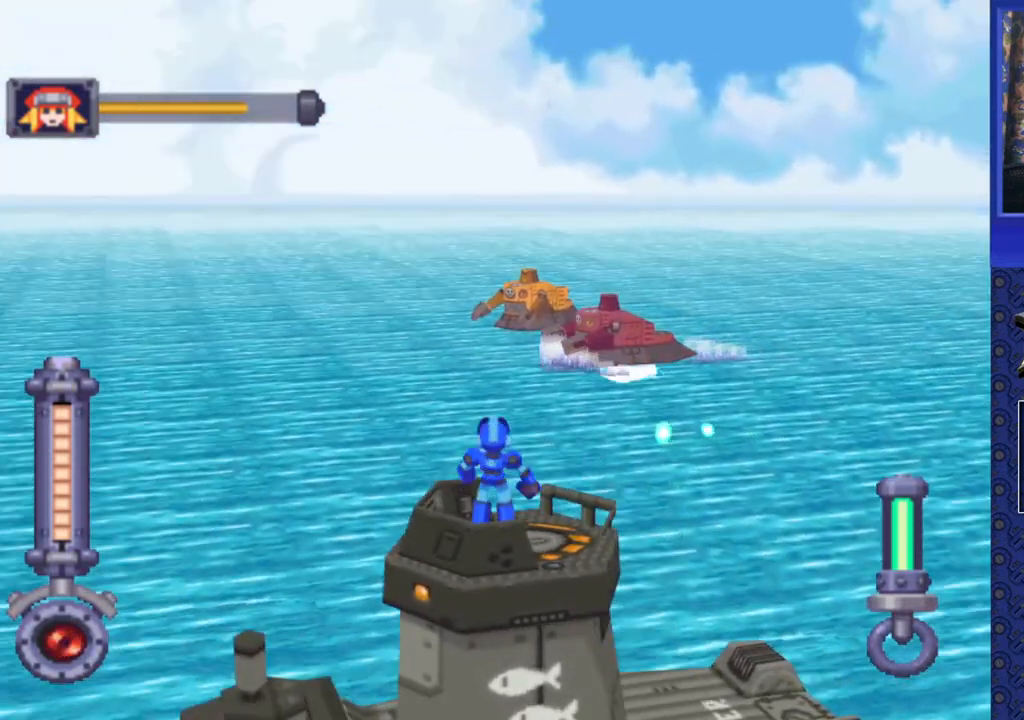
{"buttons": ["SQUARE", "R2"], "events": [[150, "DPAD_LEFT", "down"], [233, "DPAD_DOWN", "down"], [300, "DPAD_LEFT", "up"], [350, "DPAD_DOWN", "up"]]}
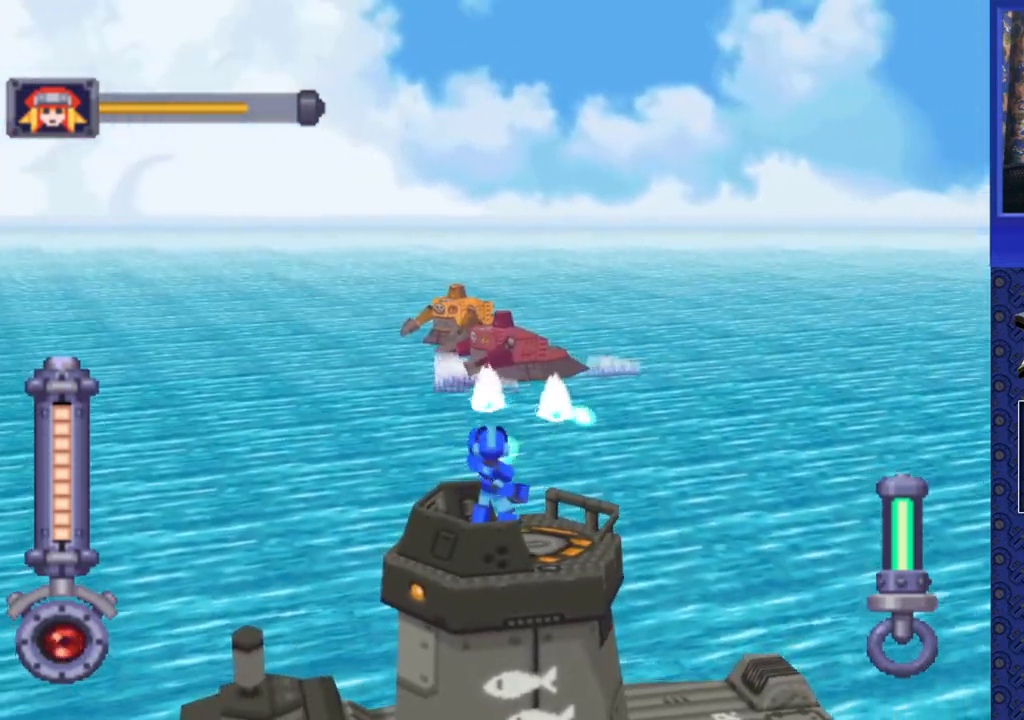
{"buttons": ["SQUARE", "R2"], "events": [[17, "DPAD_LEFT", "down"], [183, "DPAD_LEFT", "up"]]}
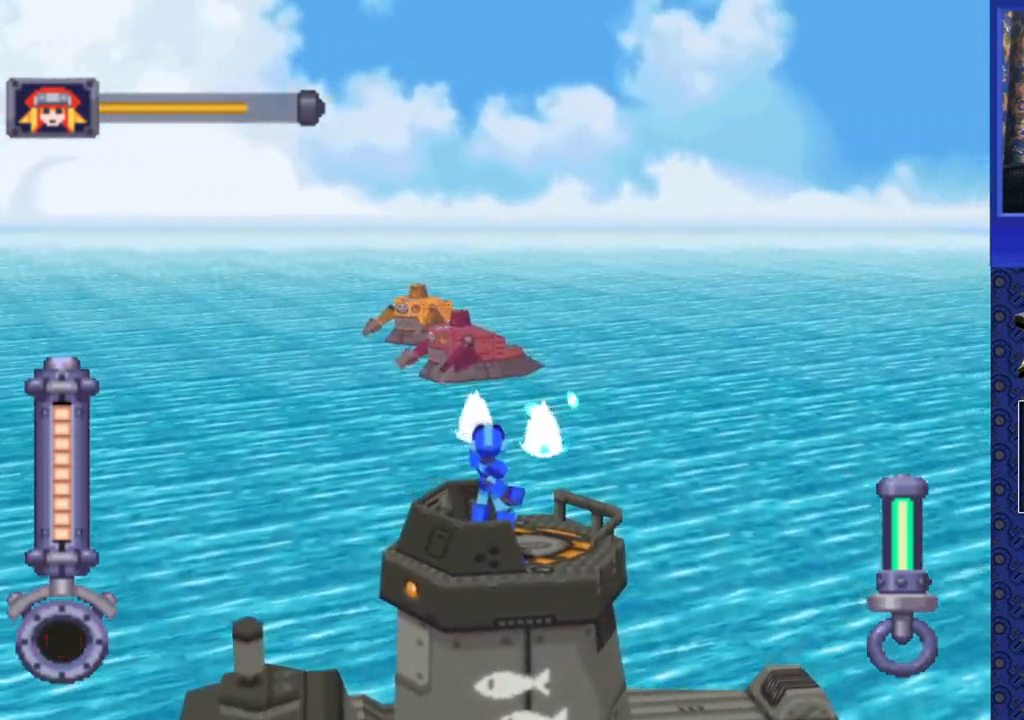
{"buttons": ["SQUARE", "R2"], "events": [[233, "DPAD_UP", "down"], [450, "DPAD_UP", "up"]]}
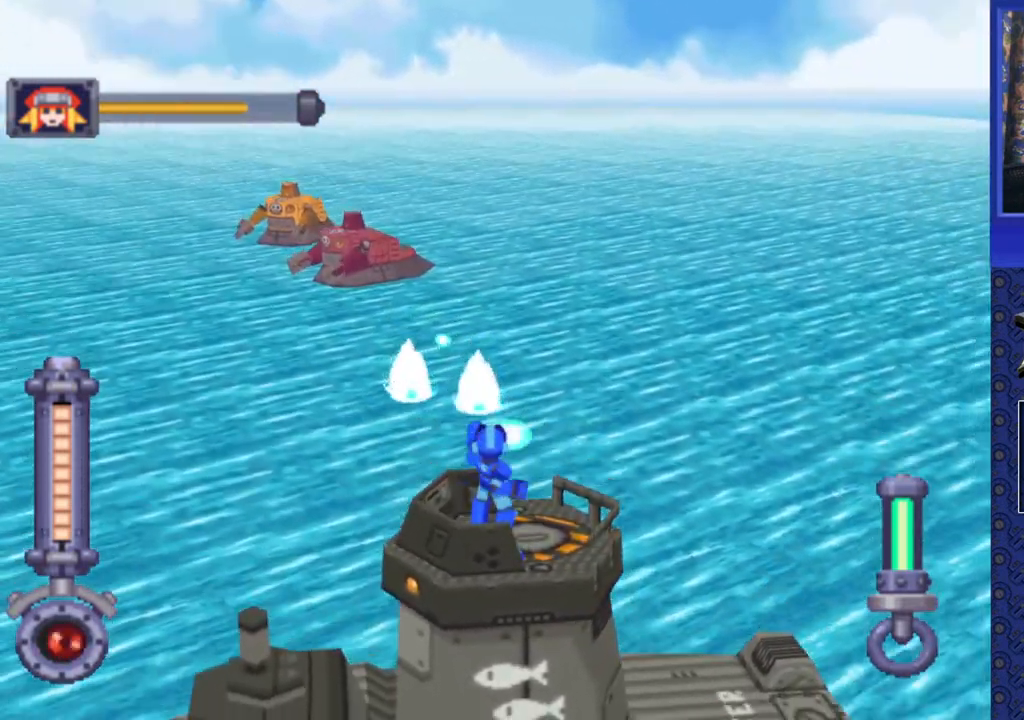
{"buttons": ["SQUARE", "R2", "DPAD_UP"], "events": [[100, "DPAD_UP", "down"], [367, "DPAD_UP", "up"], [500, "DPAD_UP", "down"]]}
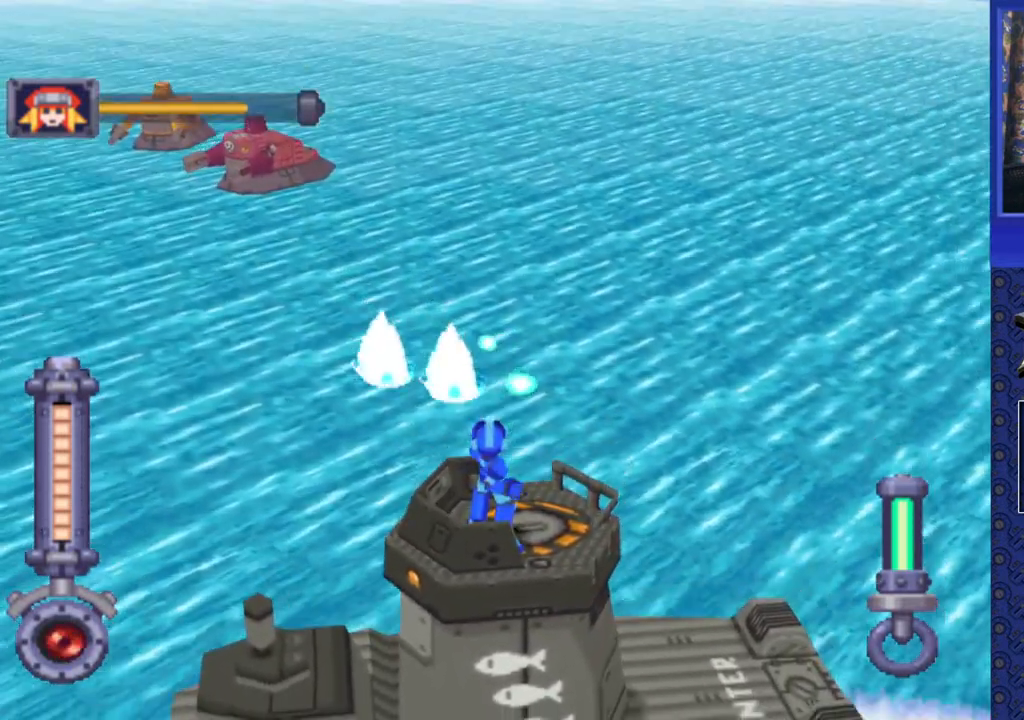
{"buttons": ["SQUARE", "R2", "DPAD_UP"], "events": [[33, "DPAD_LEFT", "down"], [233, "DPAD_LEFT", "up"], [267, "DPAD_UP", "up"], [450, "DPAD_UP", "down"]]}
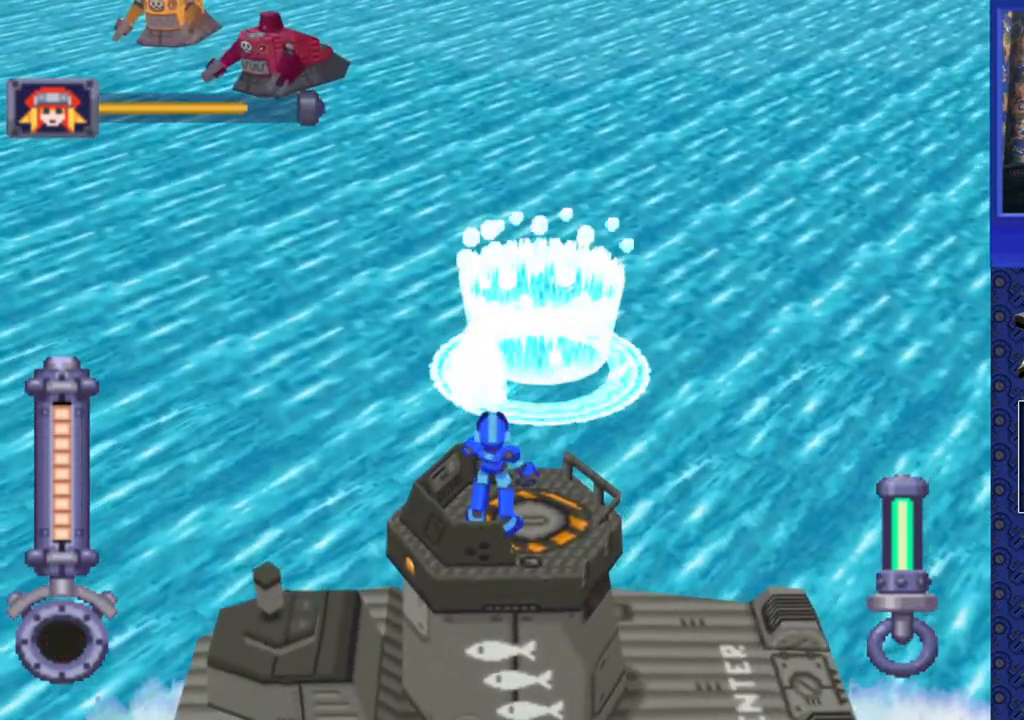
{"buttons": ["SQUARE", "R2"], "events": [[83, "DPAD_UP", "up"], [200, "DPAD_UP", "down"], [417, "DPAD_UP", "up"]]}
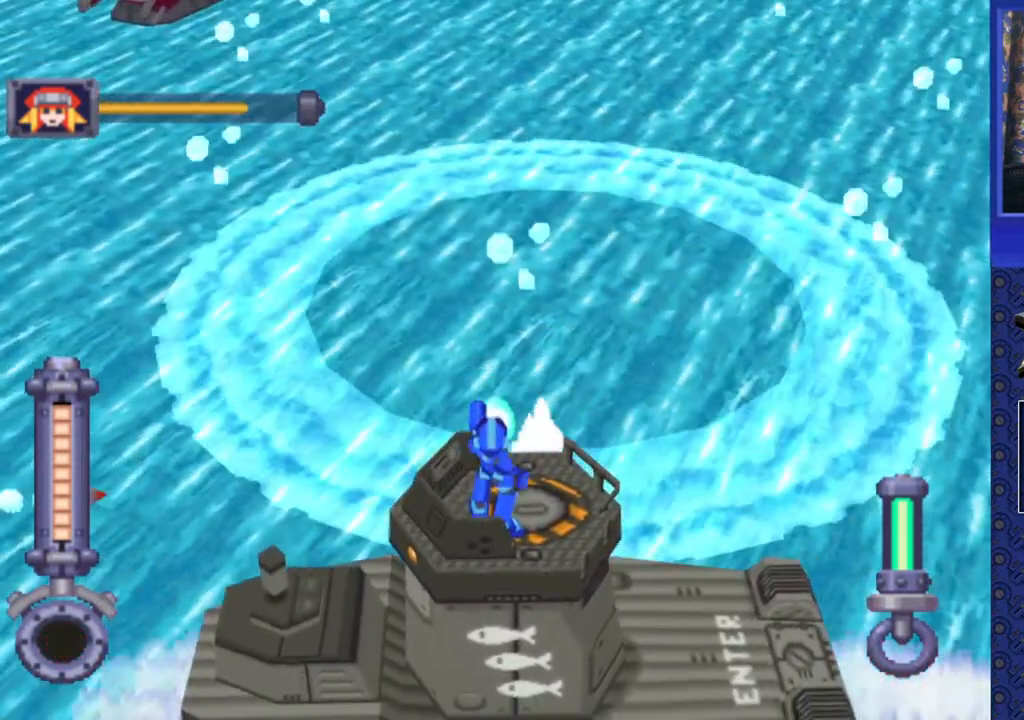
{"buttons": ["SQUARE", "R2", "DPAD_DOWN", "DPAD_LEFT"], "events": [[50, "DPAD_UP", "down"], [150, "DPAD_UP", "up"], [333, "DPAD_DOWN", "down"], [383, "DPAD_LEFT", "down"]]}
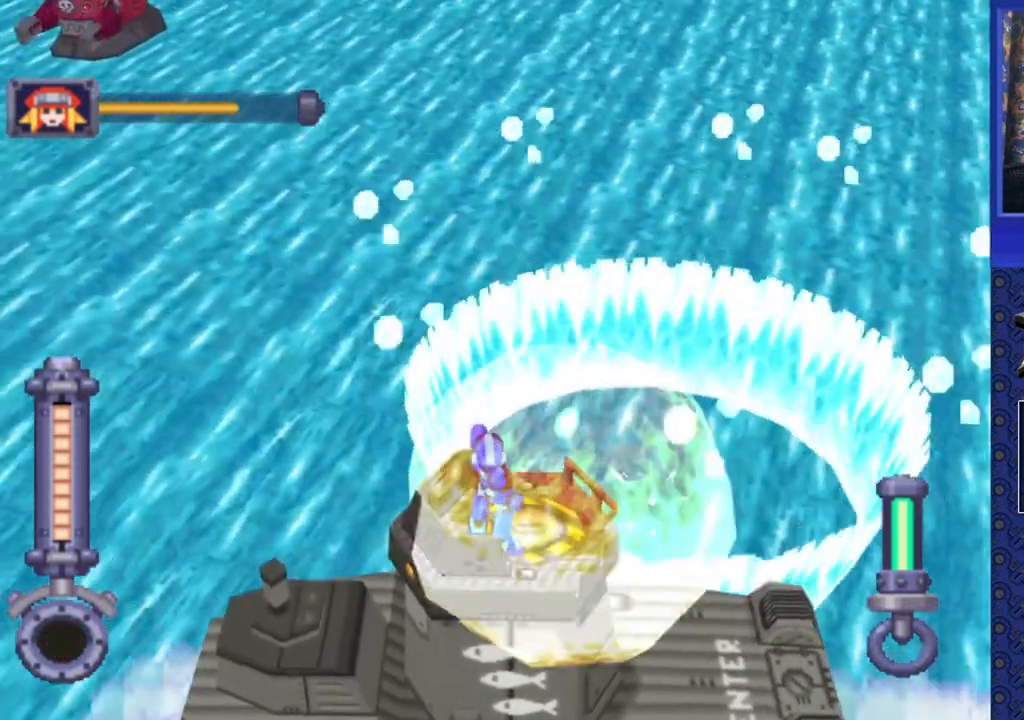
{"buttons": ["SQUARE", "R2"], "events": [[117, "SQUARE", "up"], [150, "R2", "up"], [300, "DPAD_DOWN", "up"], [300, "R2", "down"], [367, "SQUARE", "down"], [467, "DPAD_LEFT", "up"]]}
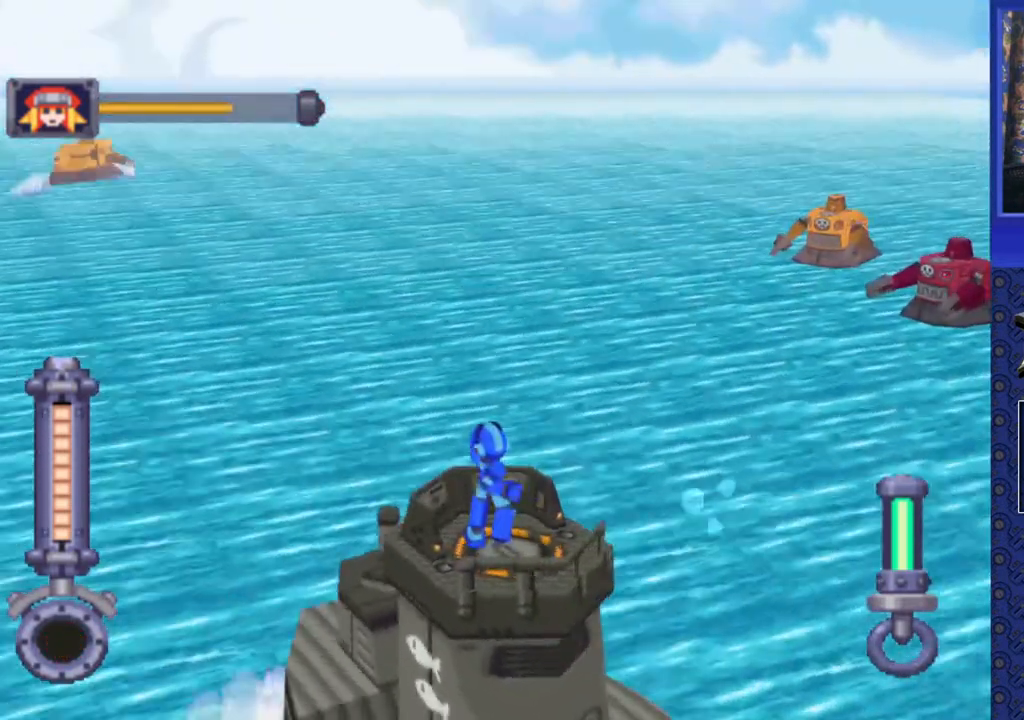
{"buttons": ["SQUARE", "R2", "DPAD_RIGHT"], "events": [[167, "DPAD_RIGHT", "down"]]}
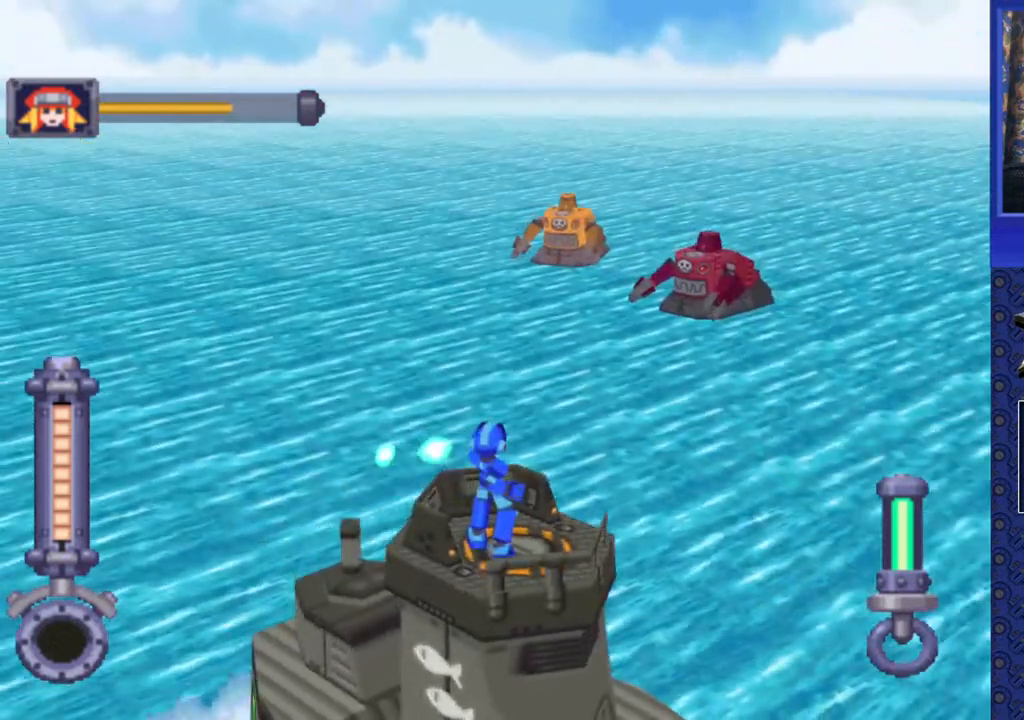
{"buttons": ["SQUARE", "R2", "DPAD_RIGHT"], "events": [[50, "DPAD_RIGHT", "up"], [150, "DPAD_DOWN", "down"], [333, "DPAD_DOWN", "up"], [483, "DPAD_RIGHT", "down"]]}
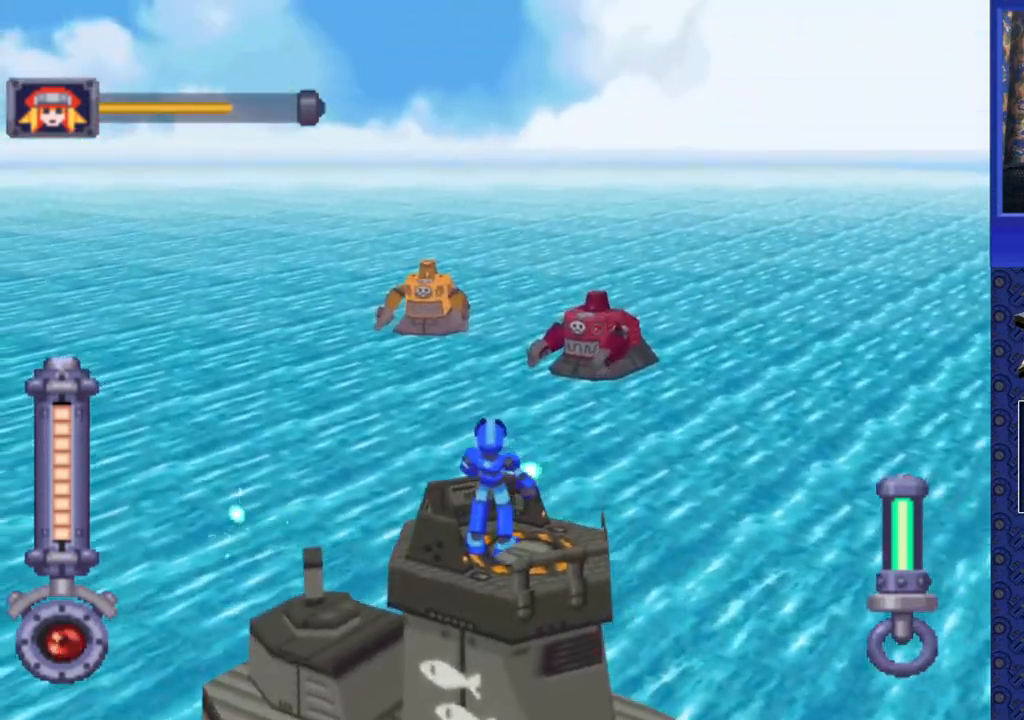
{"buttons": ["SQUARE", "R2"], "events": [[183, "DPAD_RIGHT", "up"], [300, "DPAD_RIGHT", "down"], [417, "DPAD_RIGHT", "up"]]}
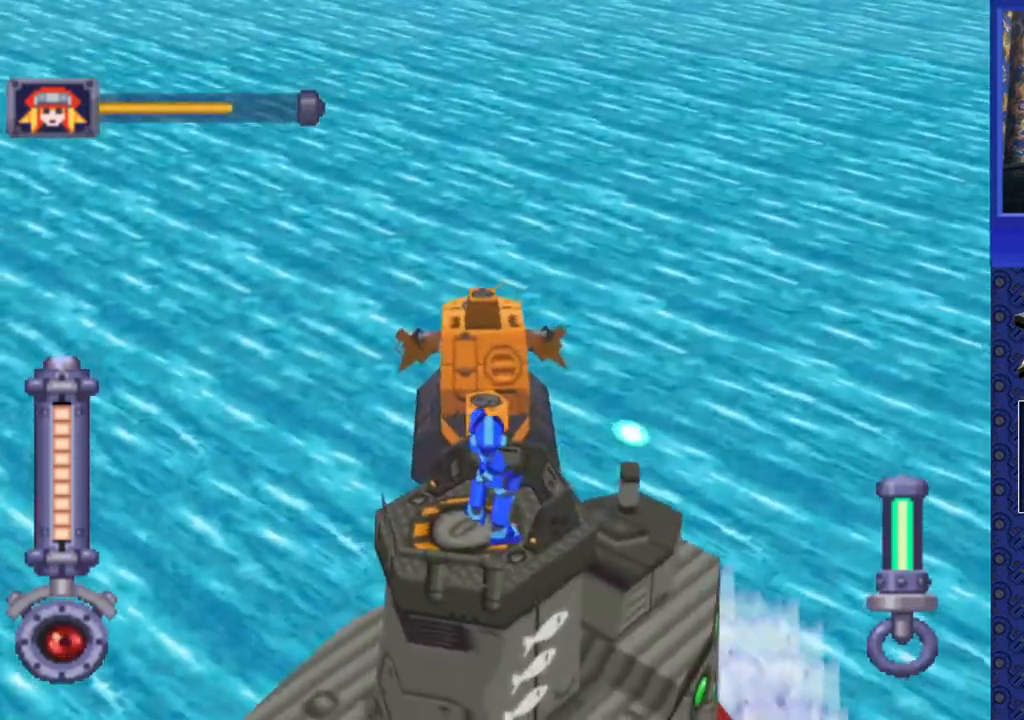
{"buttons": ["SQUARE", "R2"], "events": [[283, "DPAD_LEFT", "down"], [417, "DPAD_LEFT", "up"]]}
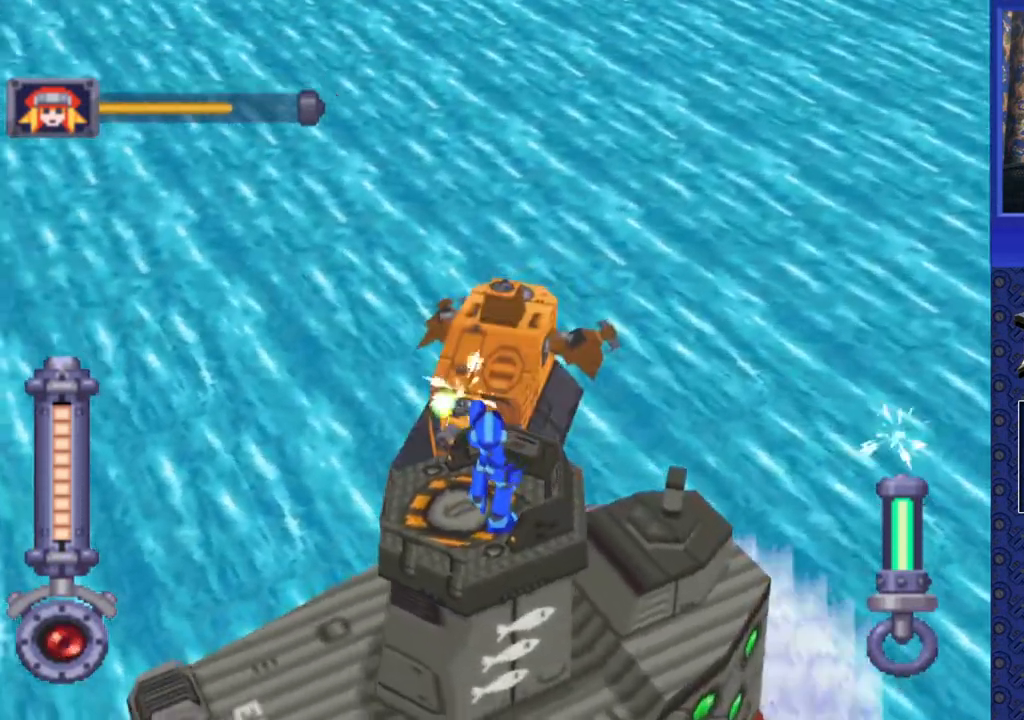
{"buttons": ["SQUARE", "R2"], "events": []}
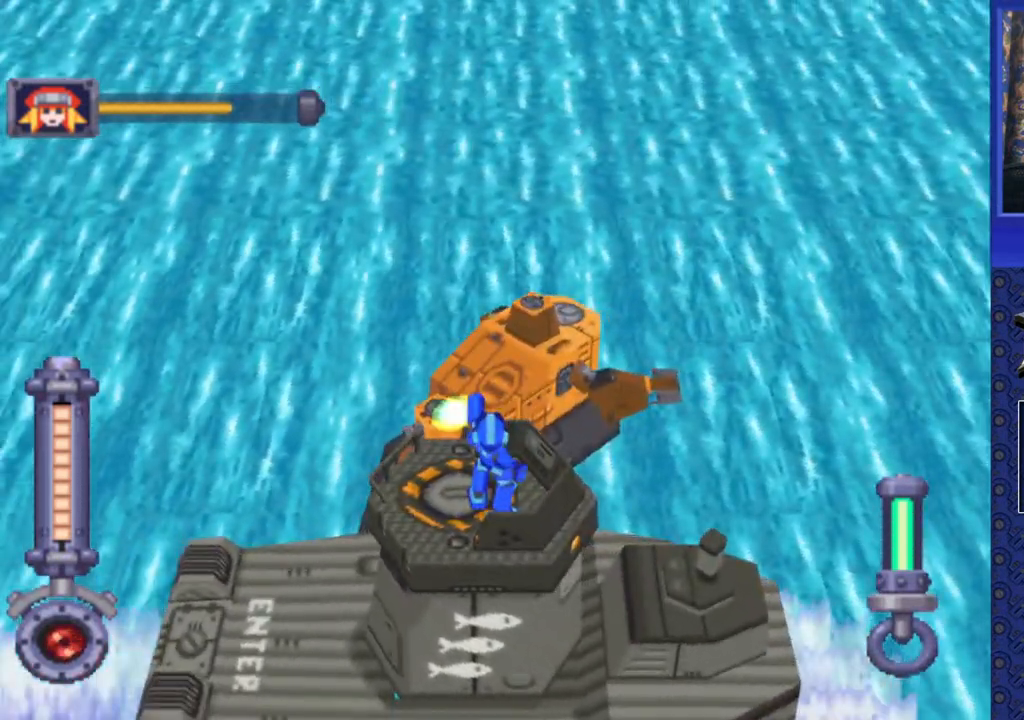
{"buttons": ["SQUARE", "R2"], "events": []}
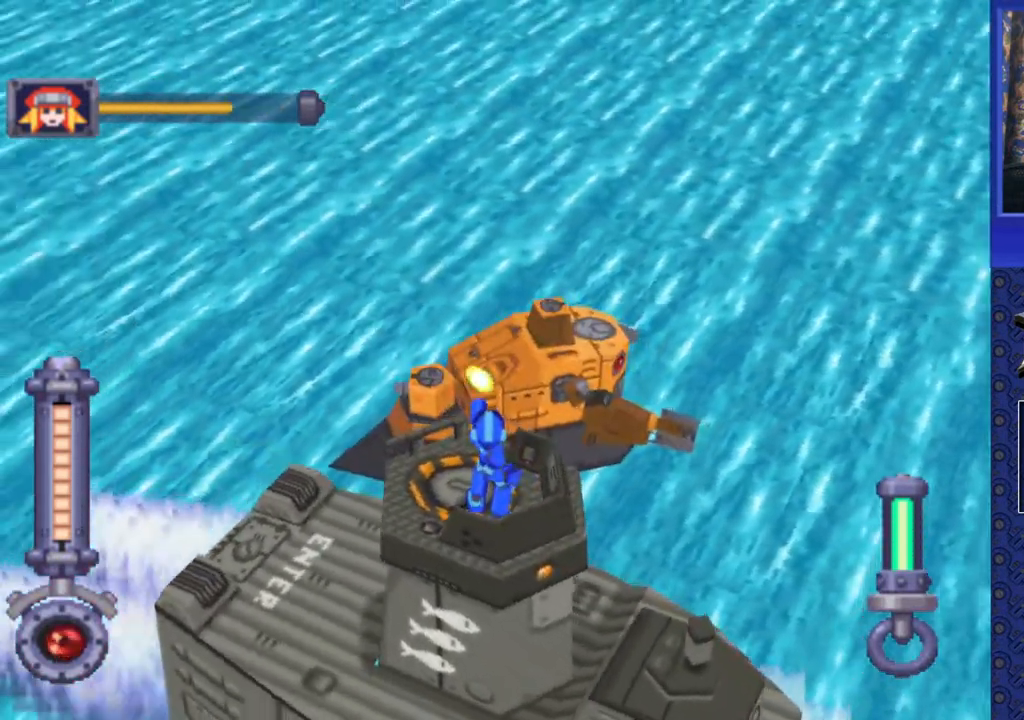
{"buttons": ["SQUARE", "R2"], "events": []}
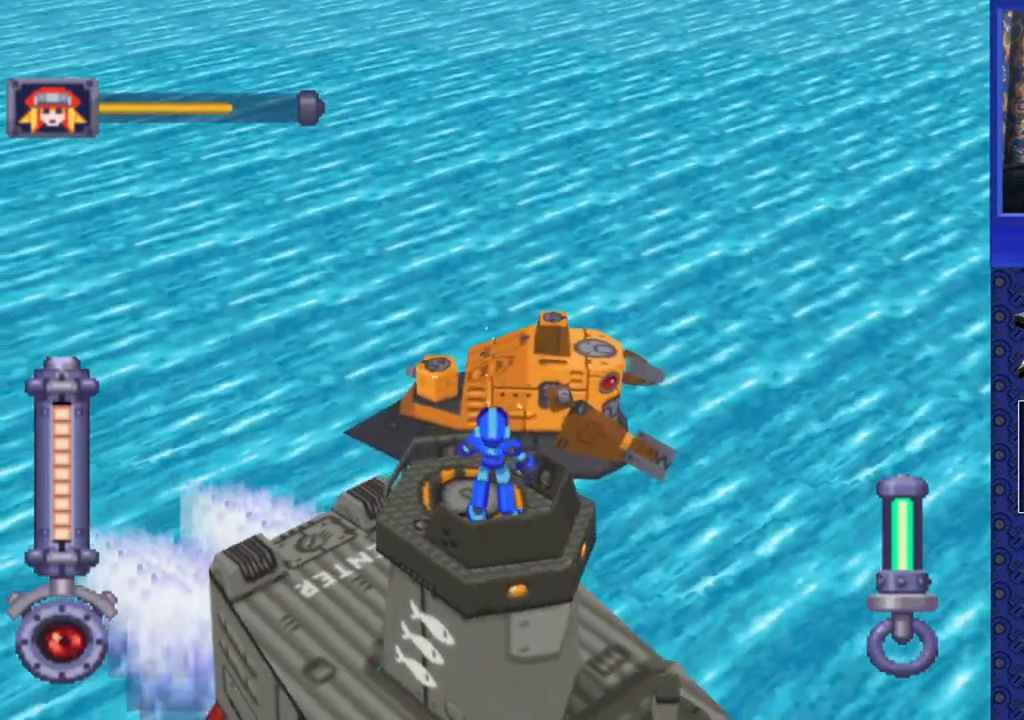
{"buttons": ["SQUARE", "R2"], "events": []}
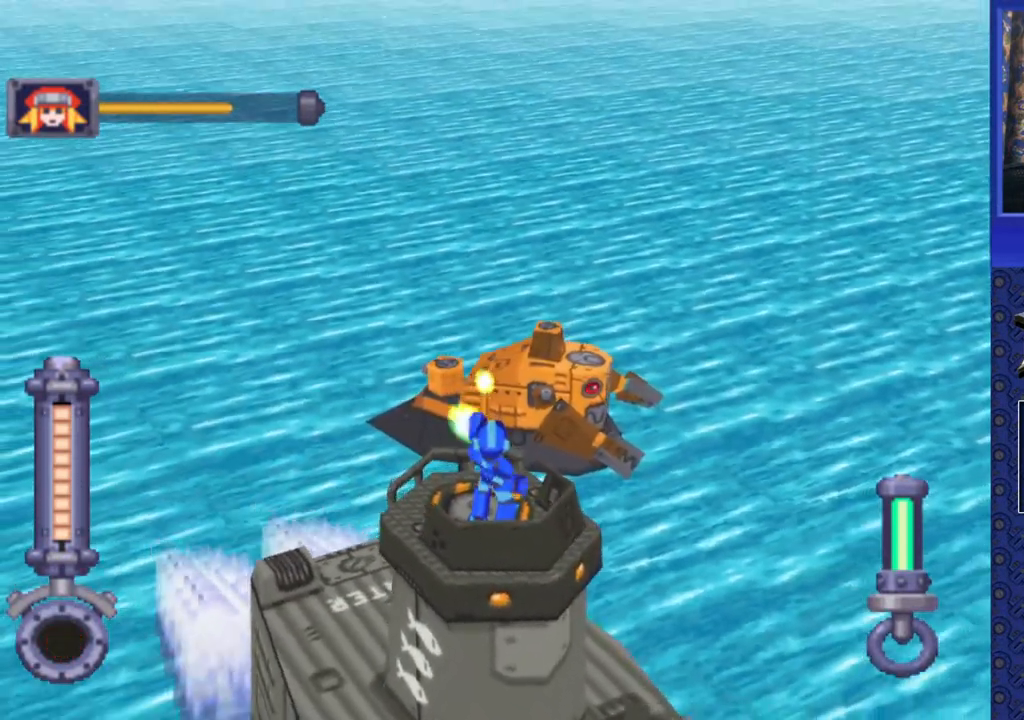
{"buttons": ["SQUARE", "R2"], "events": []}
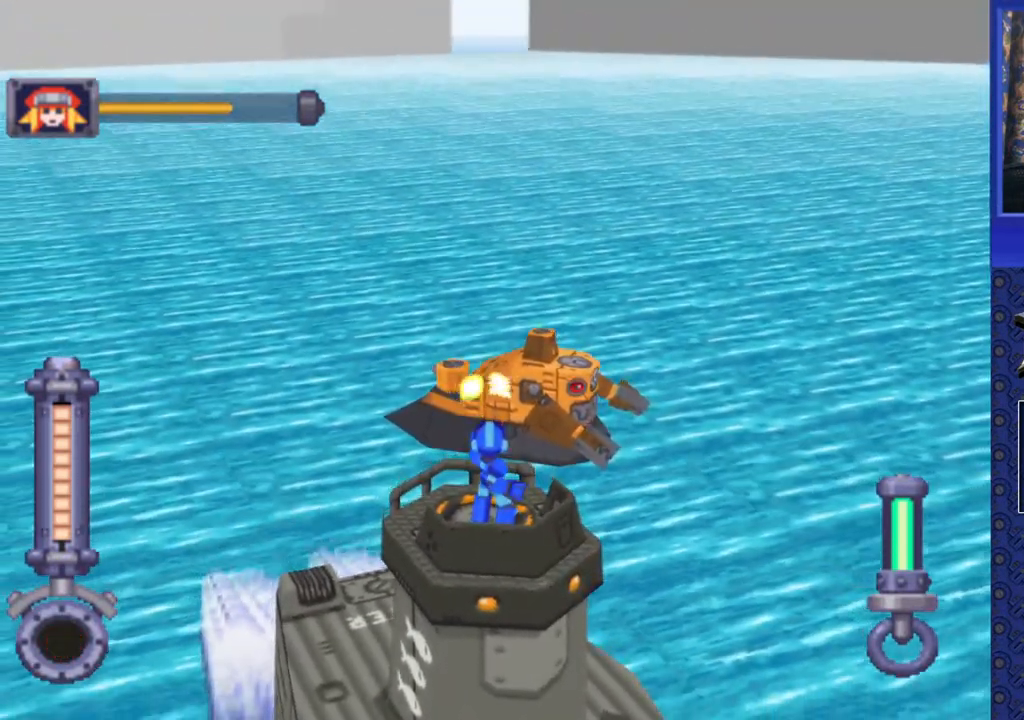
{"buttons": ["SQUARE", "R2"], "events": []}
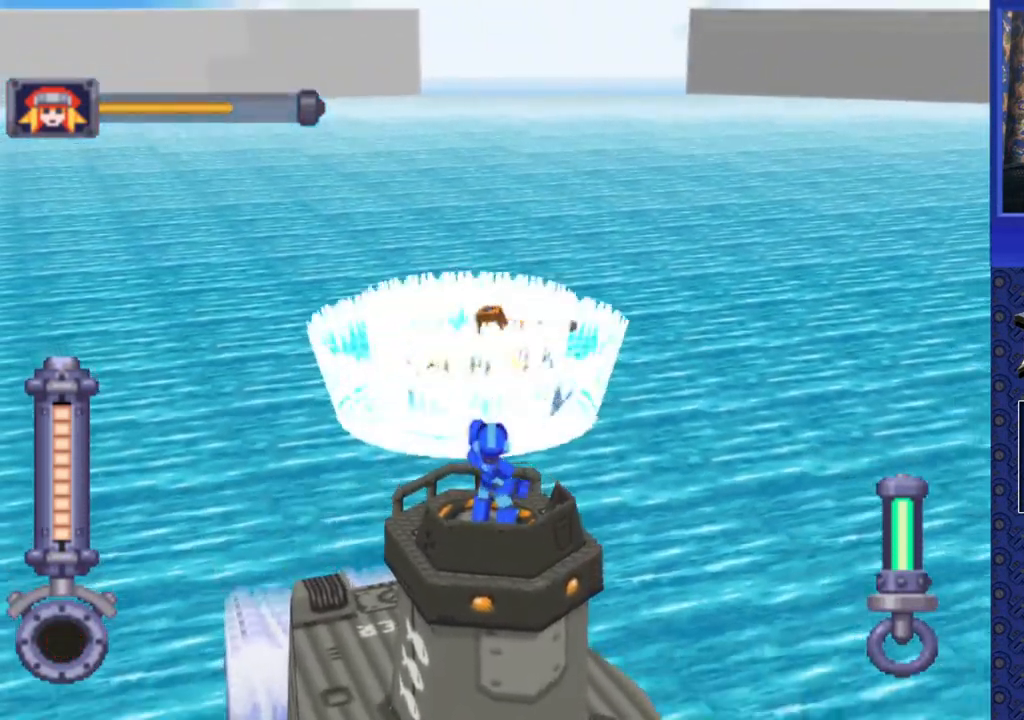
{"buttons": ["DPAD_LEFT"], "events": [[150, "DPAD_LEFT", "down"], [467, "R2", "up"], [467, "SQUARE", "up"]]}
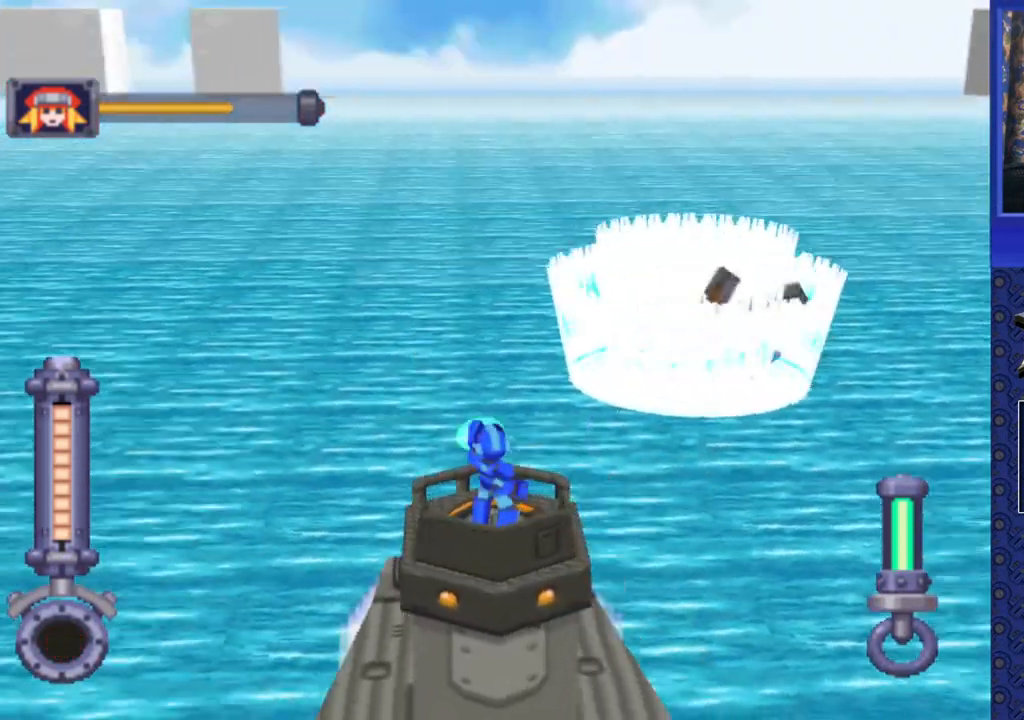
{"buttons": ["SQUARE", "R2"], "events": [[117, "R2", "down"], [150, "SQUARE", "down"], [350, "DPAD_LEFT", "up"]]}
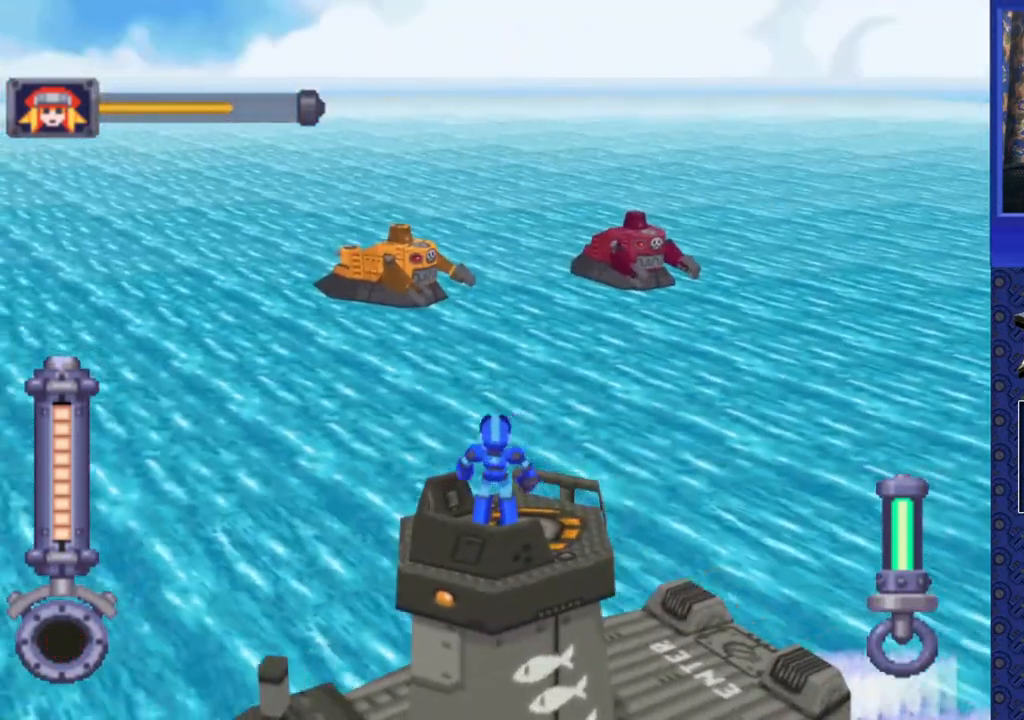
{"buttons": ["SQUARE", "R2", "DPAD_DOWN", "DPAD_RIGHT"], "events": [[233, "DPAD_DOWN", "down"], [400, "DPAD_RIGHT", "down"]]}
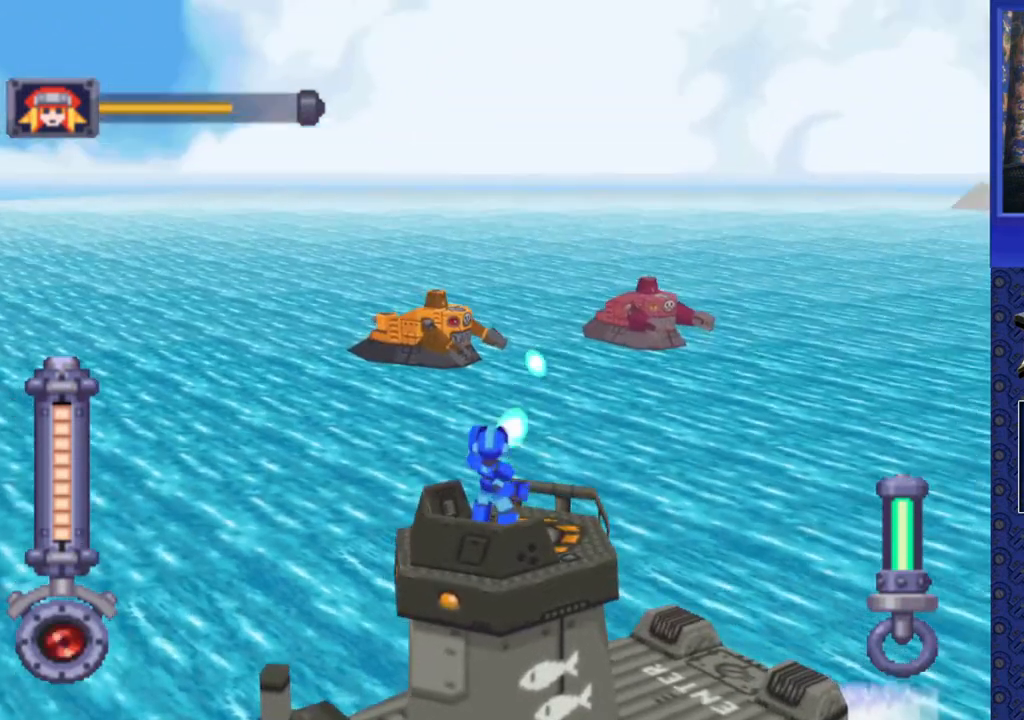
{"buttons": ["SQUARE", "R2"], "events": [[17, "DPAD_RIGHT", "up"], [50, "DPAD_DOWN", "up"]]}
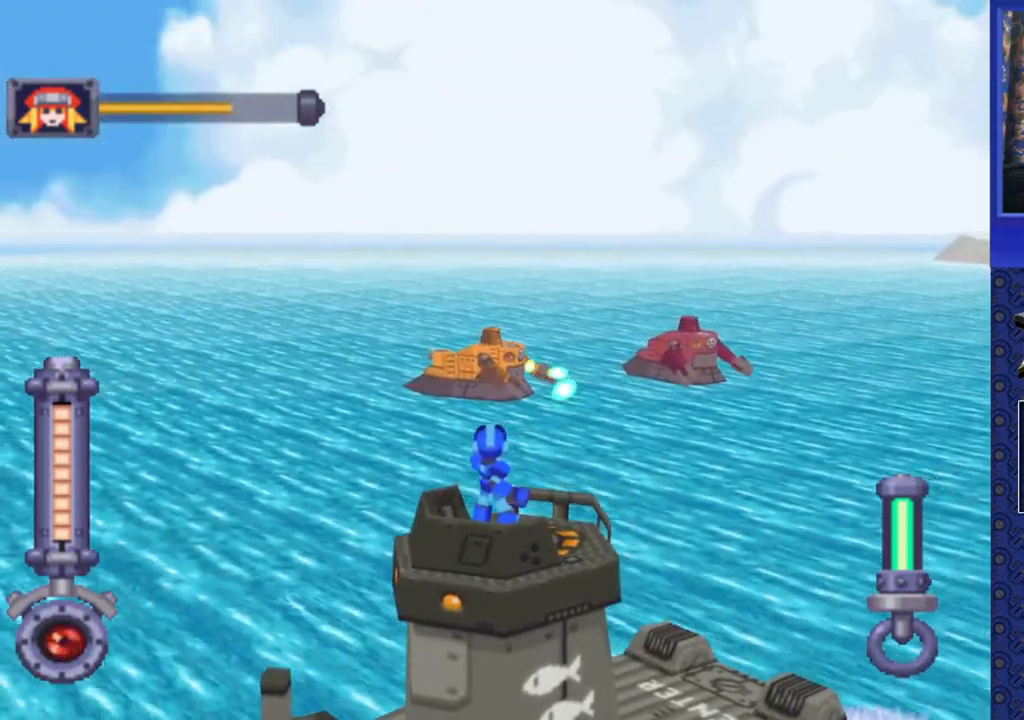
{"buttons": ["SQUARE", "R2"], "events": [[67, "DPAD_UP", "down"], [117, "DPAD_LEFT", "down"], [233, "DPAD_LEFT", "up"], [233, "DPAD_UP", "up"]]}
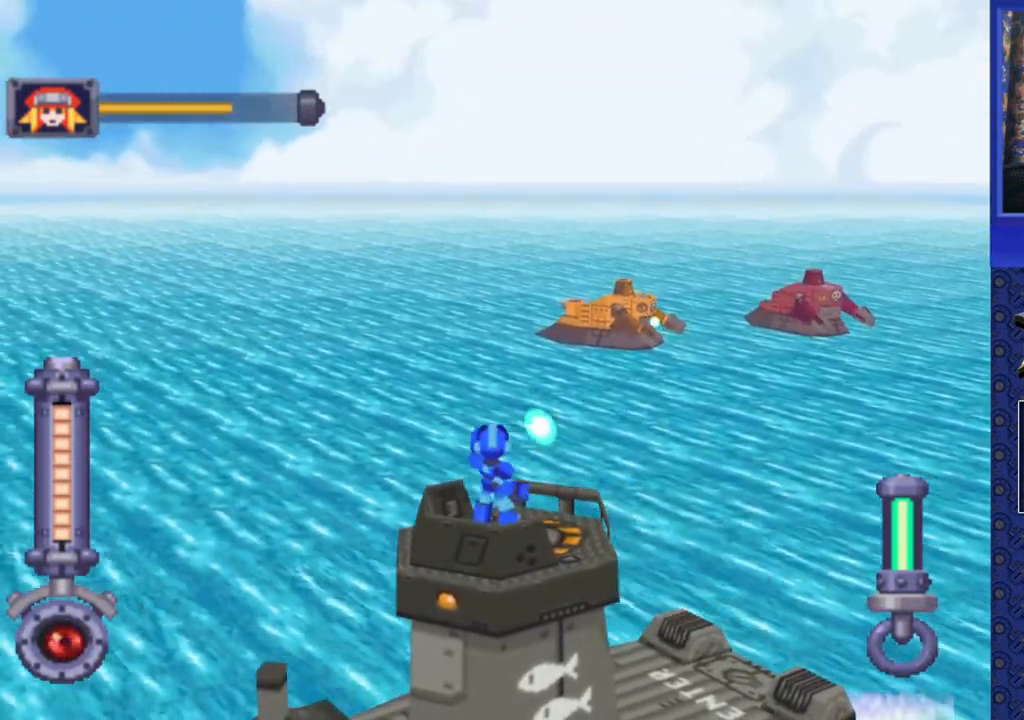
{"buttons": ["SQUARE", "R2", "DPAD_LEFT"], "events": [[483, "DPAD_LEFT", "down"]]}
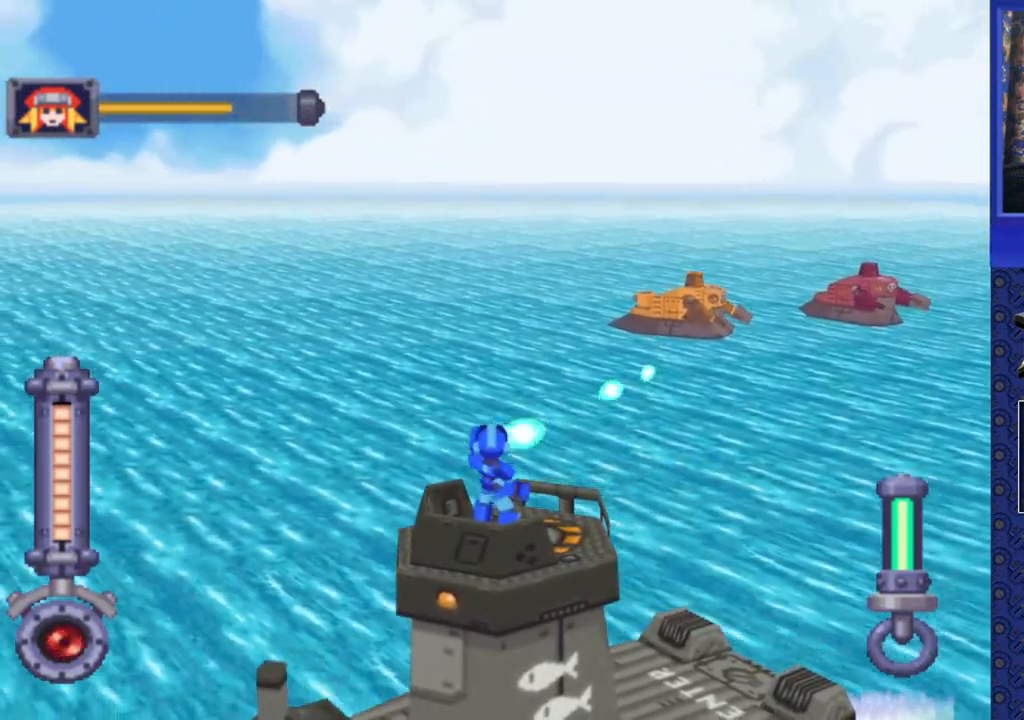
{"buttons": ["DPAD_LEFT"], "events": [[200, "DPAD_LEFT", "up"], [200, "SQUARE", "up"], [233, "R2", "up"], [500, "DPAD_LEFT", "down"]]}
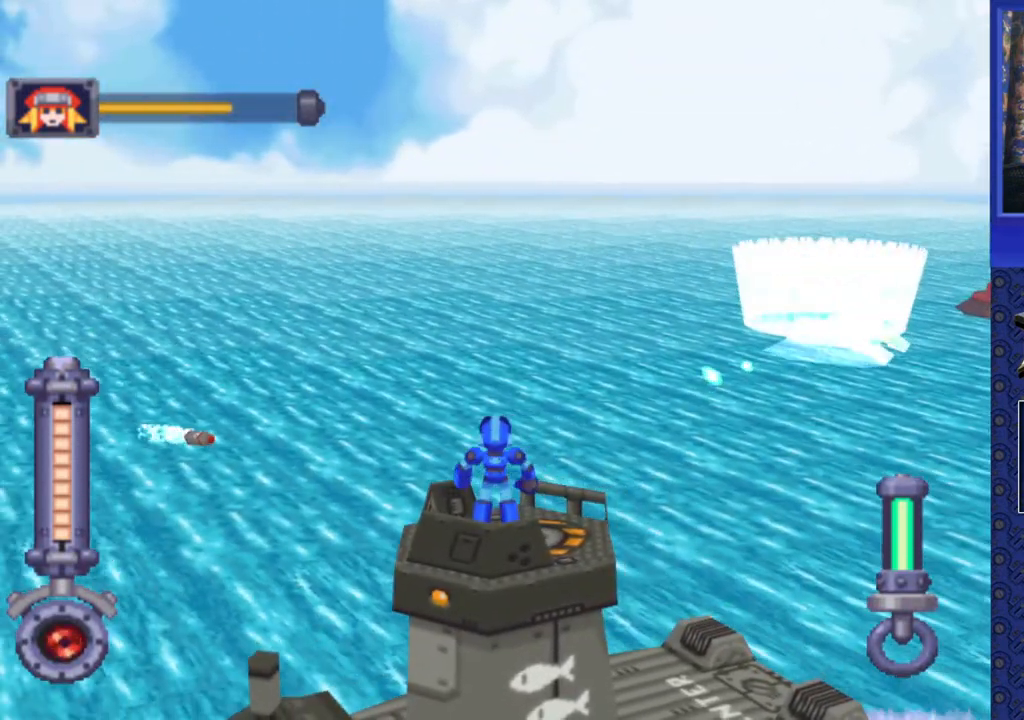
{"buttons": ["SQUARE", "R2", "DPAD_LEFT"], "events": [[283, "R2", "down"], [317, "SQUARE", "down"], [367, "DPAD_LEFT", "up"], [450, "DPAD_LEFT", "down"]]}
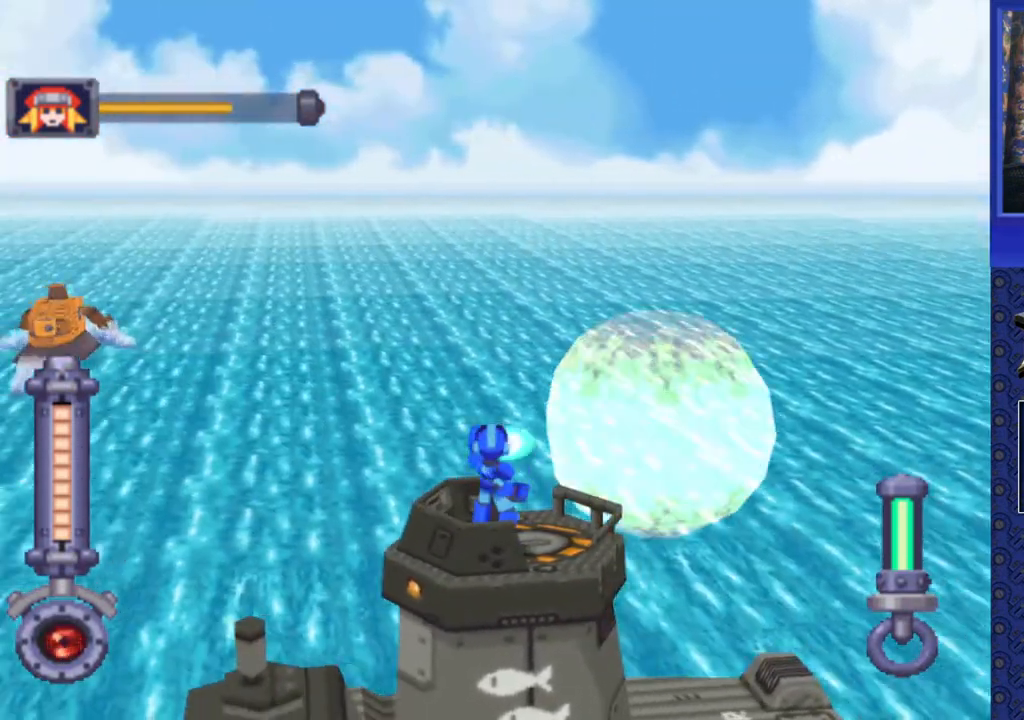
{"buttons": ["SQUARE", "R2", "DPAD_DOWN"], "events": [[300, "DPAD_LEFT", "up"], [500, "DPAD_DOWN", "down"]]}
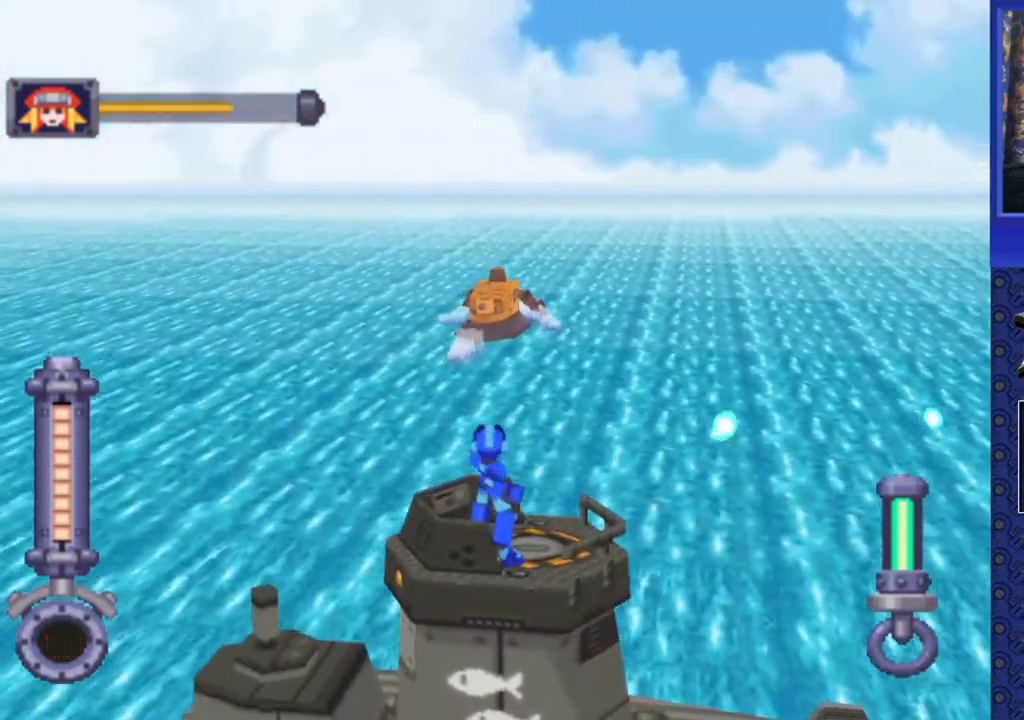
{"buttons": ["SQUARE", "R2"], "events": [[233, "DPAD_DOWN", "up"]]}